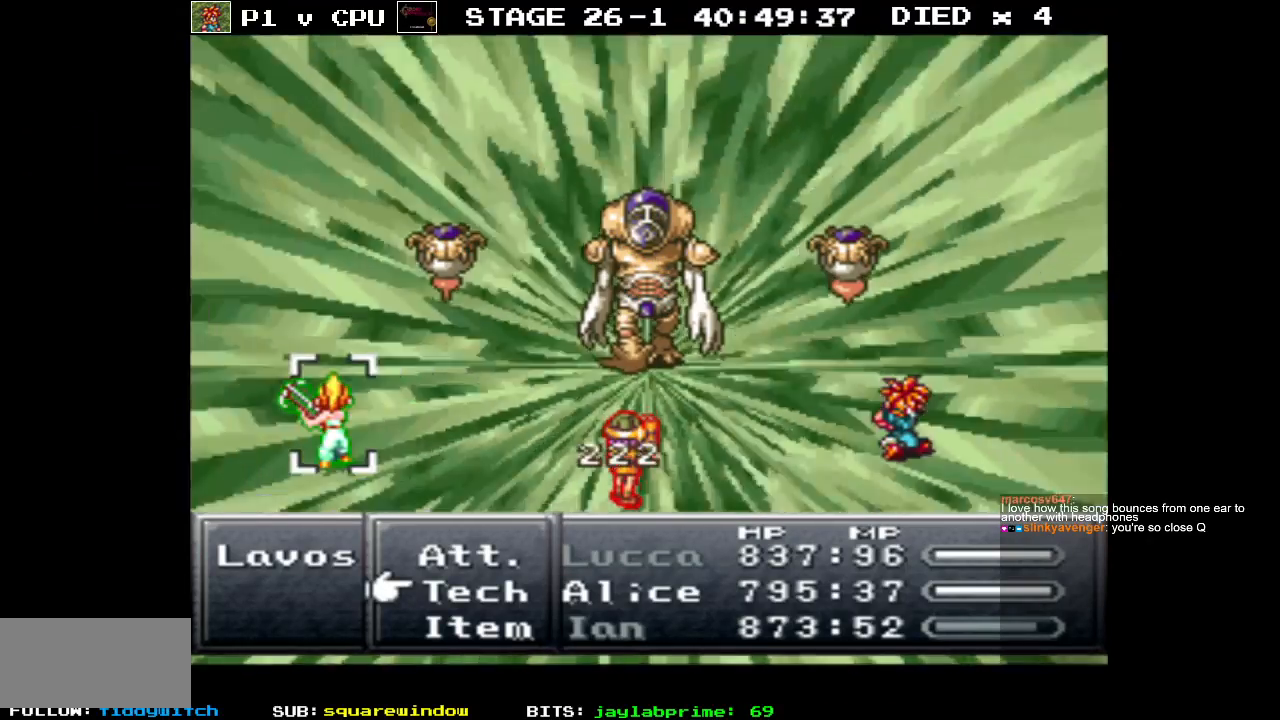
Gameplay with a controller (Nintendo layout); each line is a JSON object with the inputs held at the frame after it. "events" lists button and stick changes between this image and that frame as [ms after this image, input, new state], when the widget could be followed in between. Not read: L3 R3.
{"buttons": [], "events": [[200, "A", "down"], [317, "A", "up"]]}
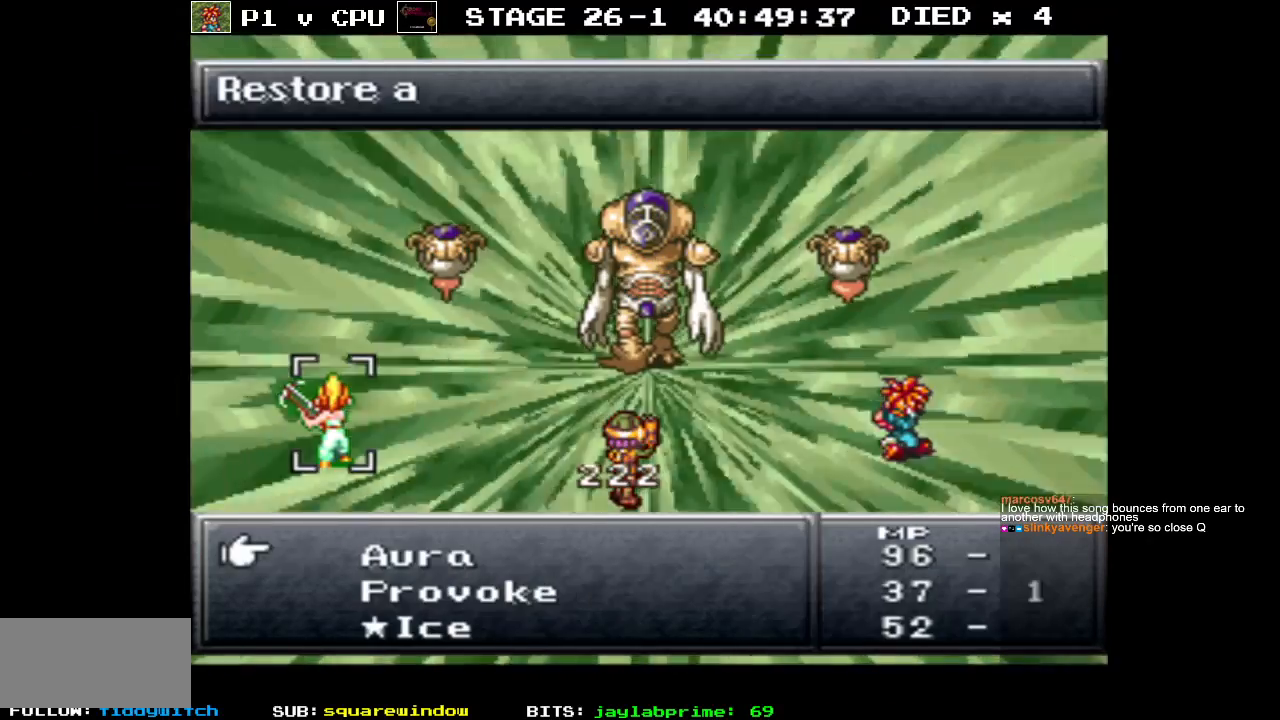
{"buttons": [], "events": []}
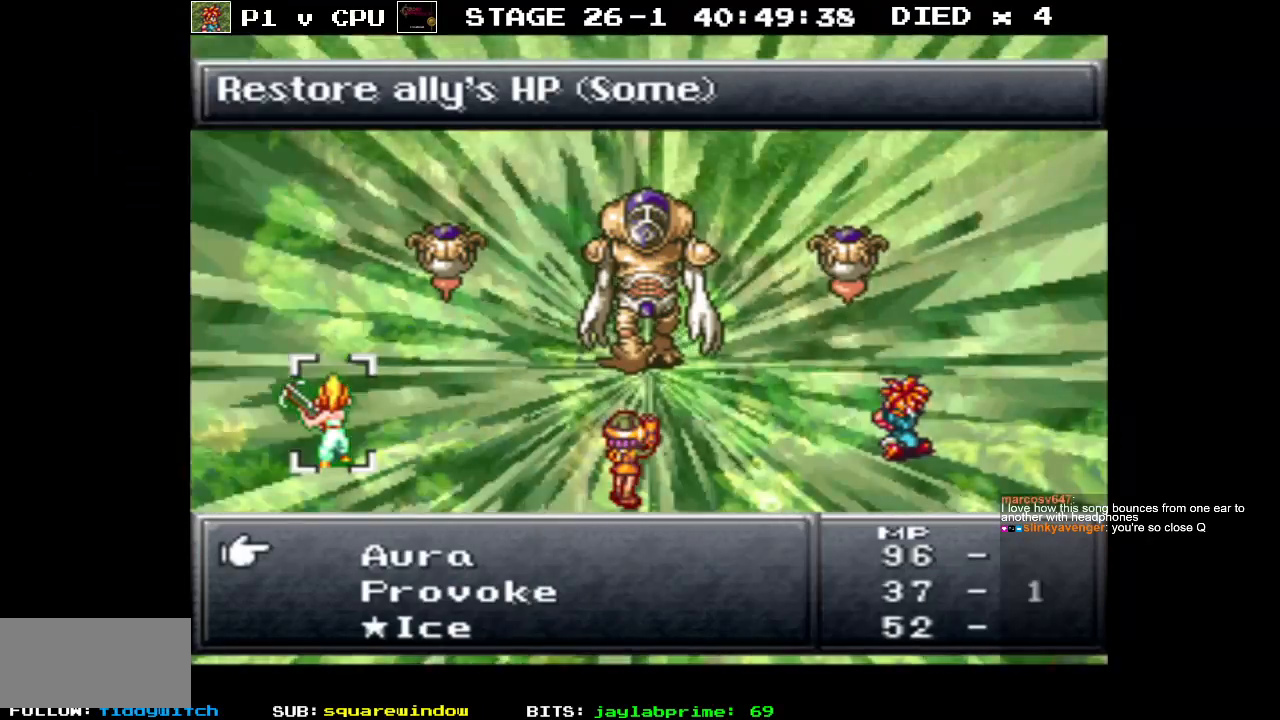
{"buttons": [], "events": []}
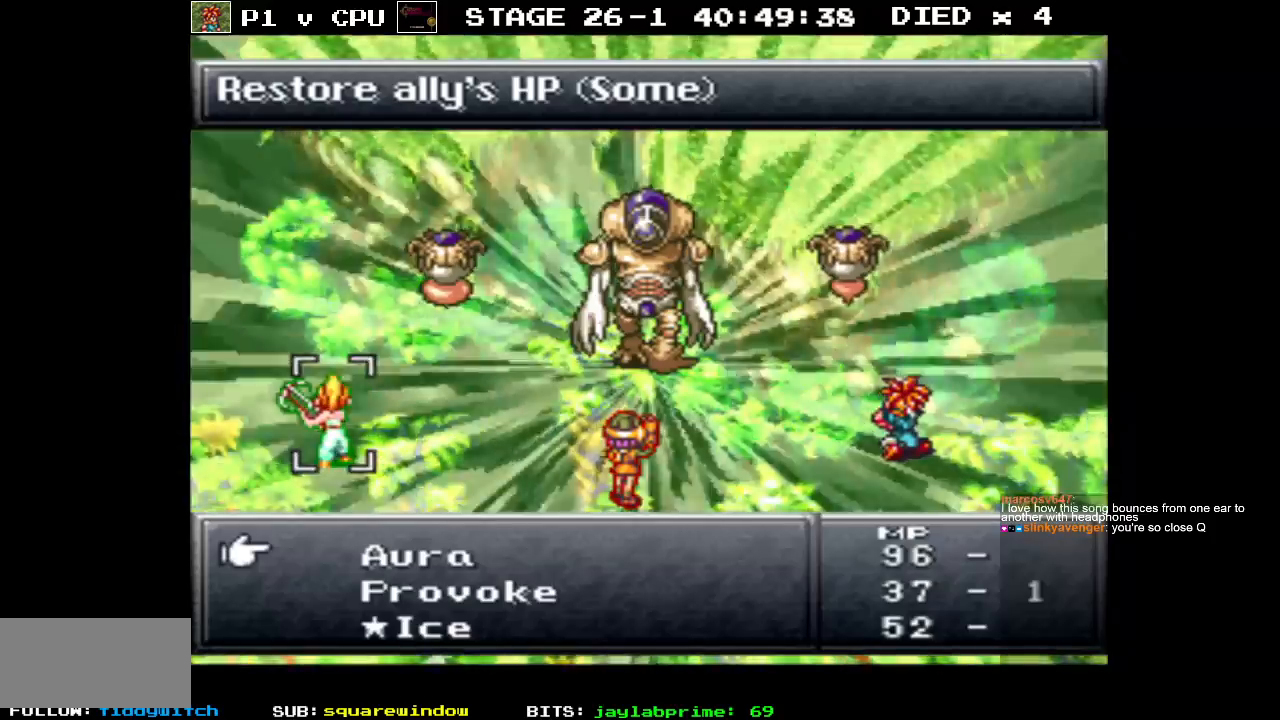
{"buttons": [], "events": [[83, "A", "down"], [167, "A", "up"]]}
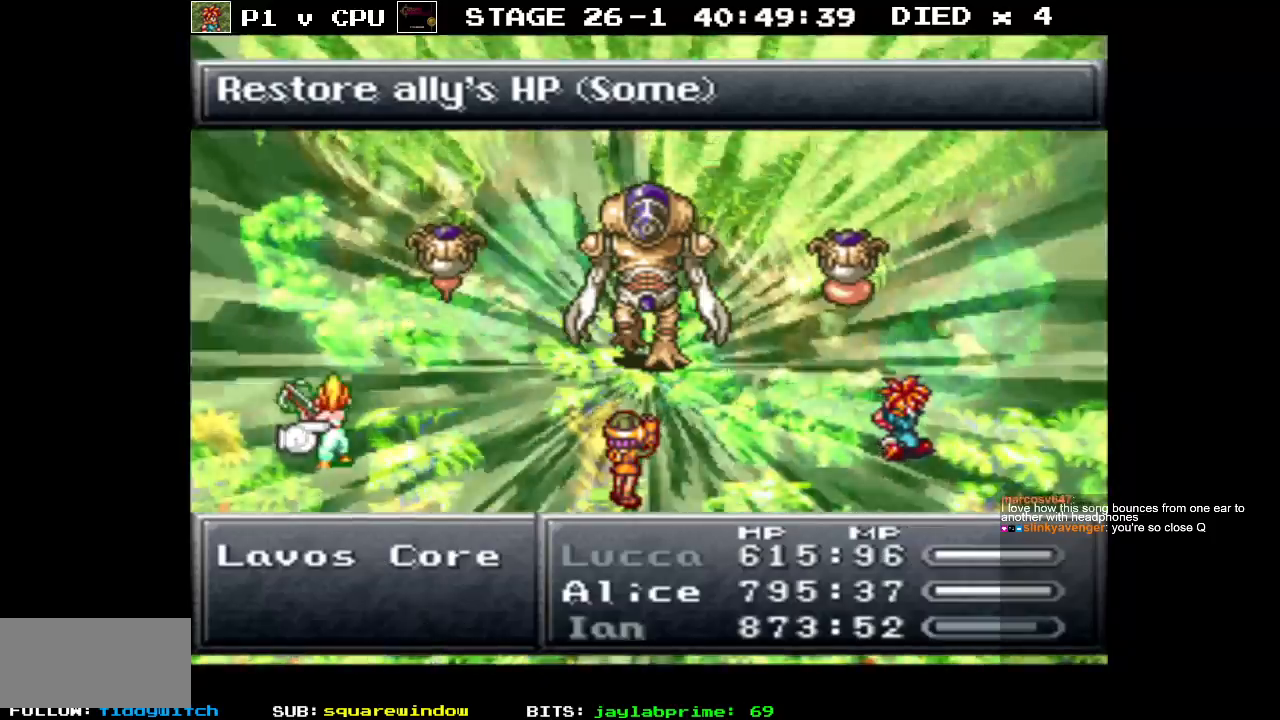
{"buttons": [], "events": []}
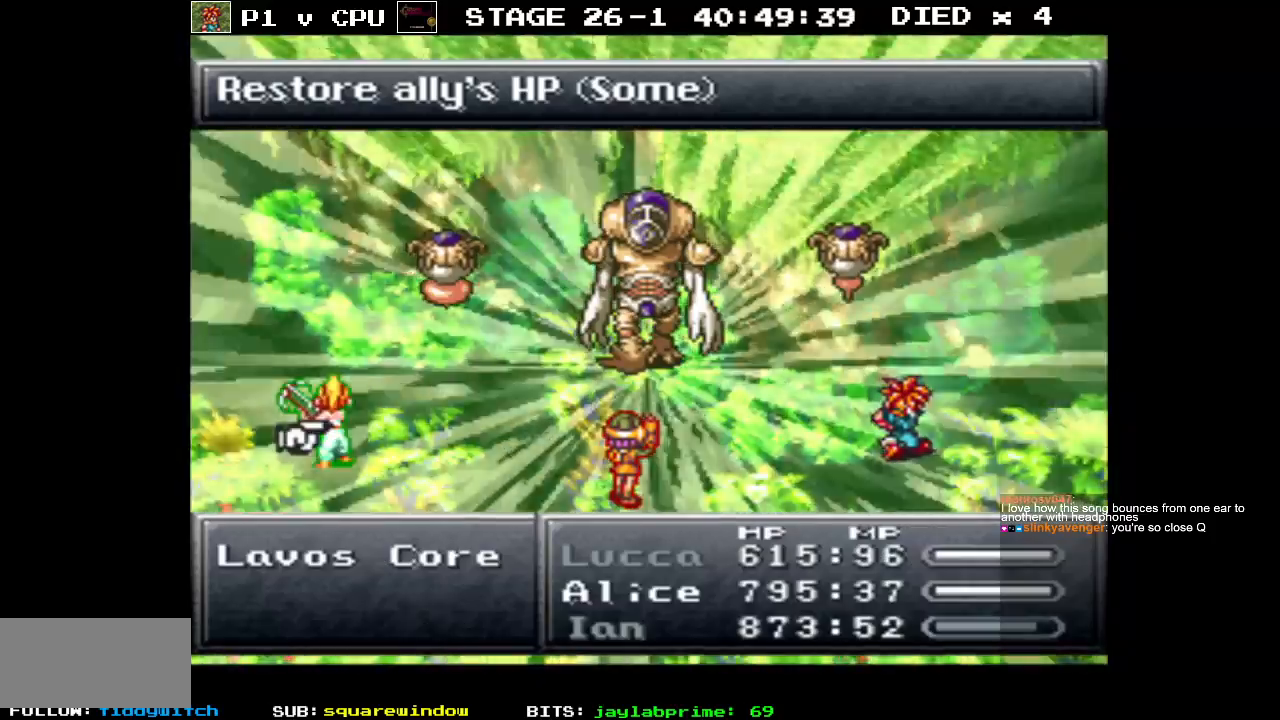
{"buttons": [], "events": []}
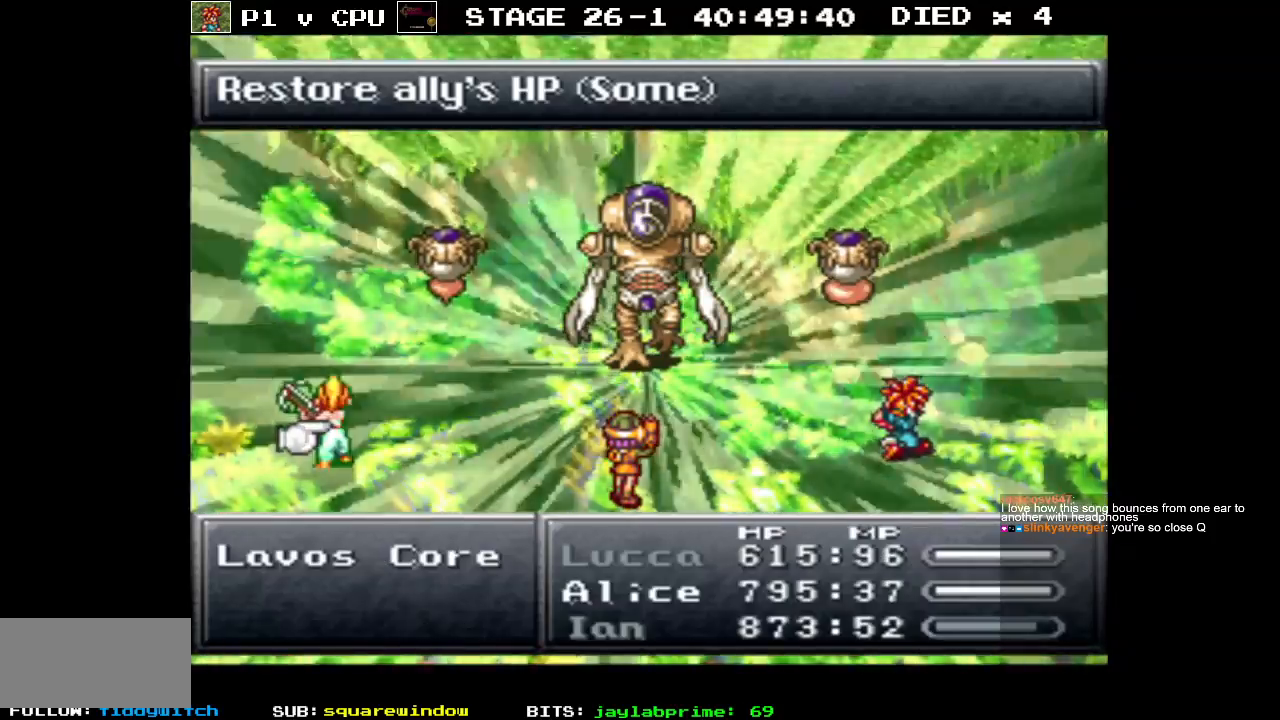
{"buttons": [], "events": [[267, "DPAD_RIGHT", "down"], [367, "DPAD_RIGHT", "up"]]}
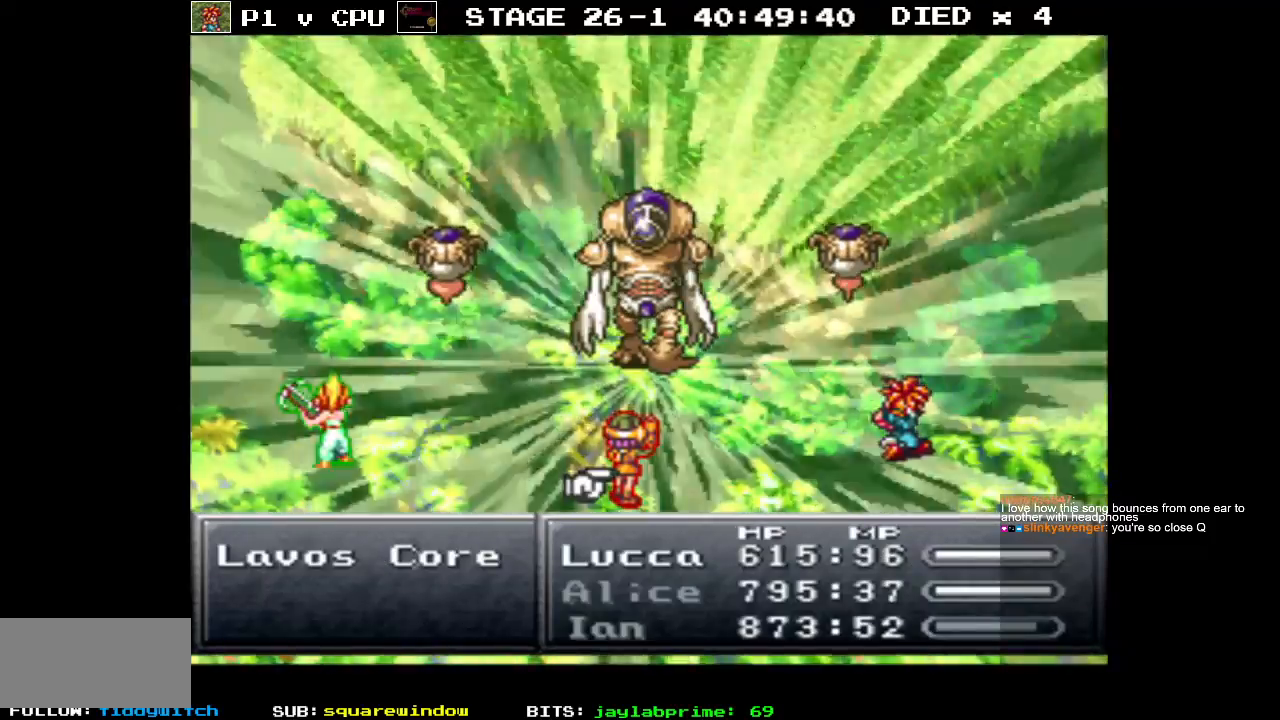
{"buttons": [], "events": [[167, "A", "down"], [233, "A", "up"]]}